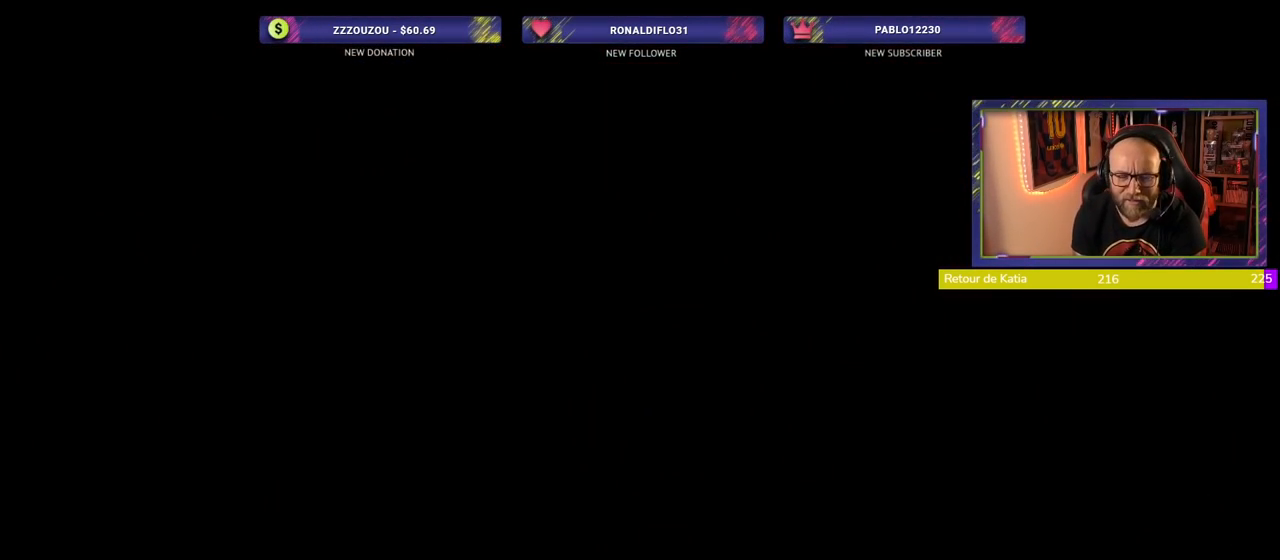
Gameplay with a controller (PlayStation layout); each line is a JSON object with the inputs held at the frame after it. "events" lists button and stick changes between this image and that frame as [ms after this image, input, new state], when the widget could be followed in between. Not read: R1.
{"buttons": [], "left_stick": "center", "right_stick": "center", "events": []}
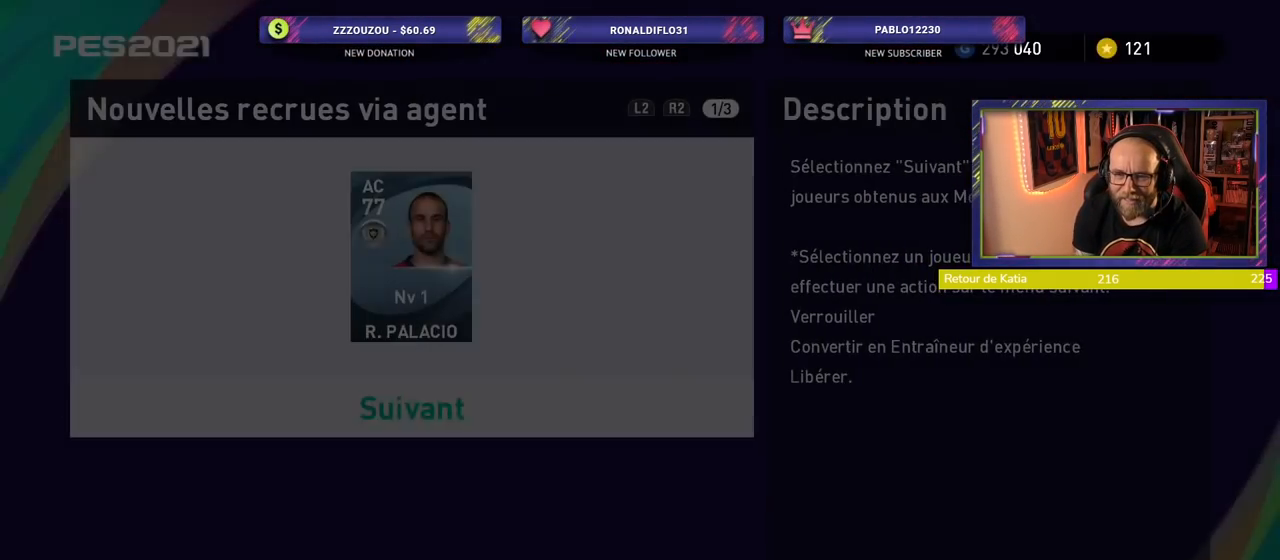
{"buttons": [], "left_stick": "center", "right_stick": "center", "events": []}
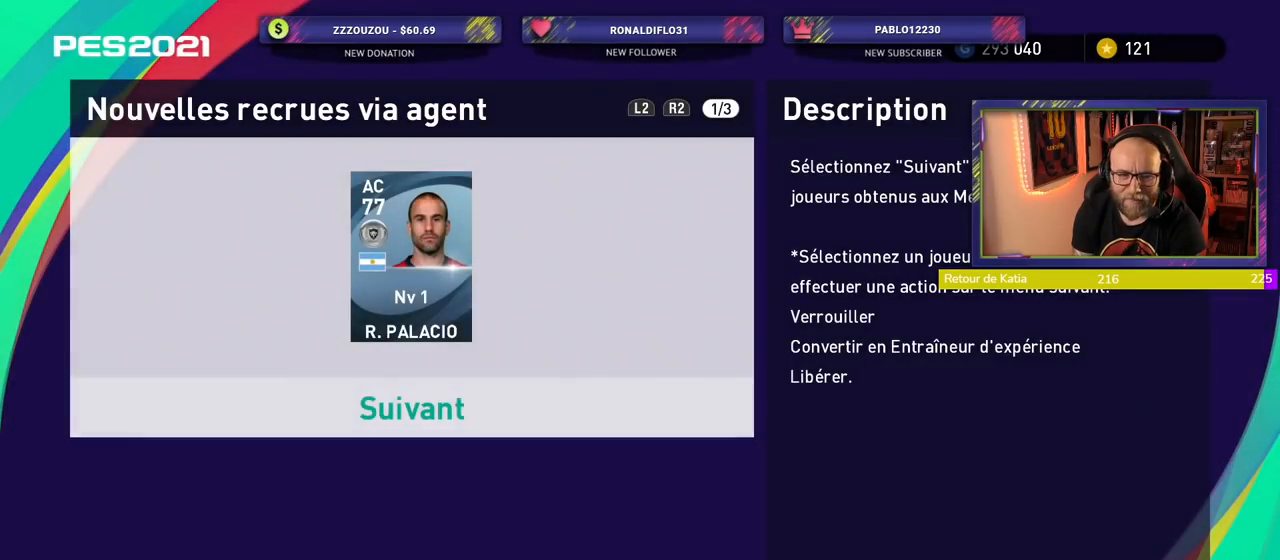
{"buttons": ["CROSS"], "left_stick": "center", "right_stick": "center", "events": [[400, "CROSS", "down"]]}
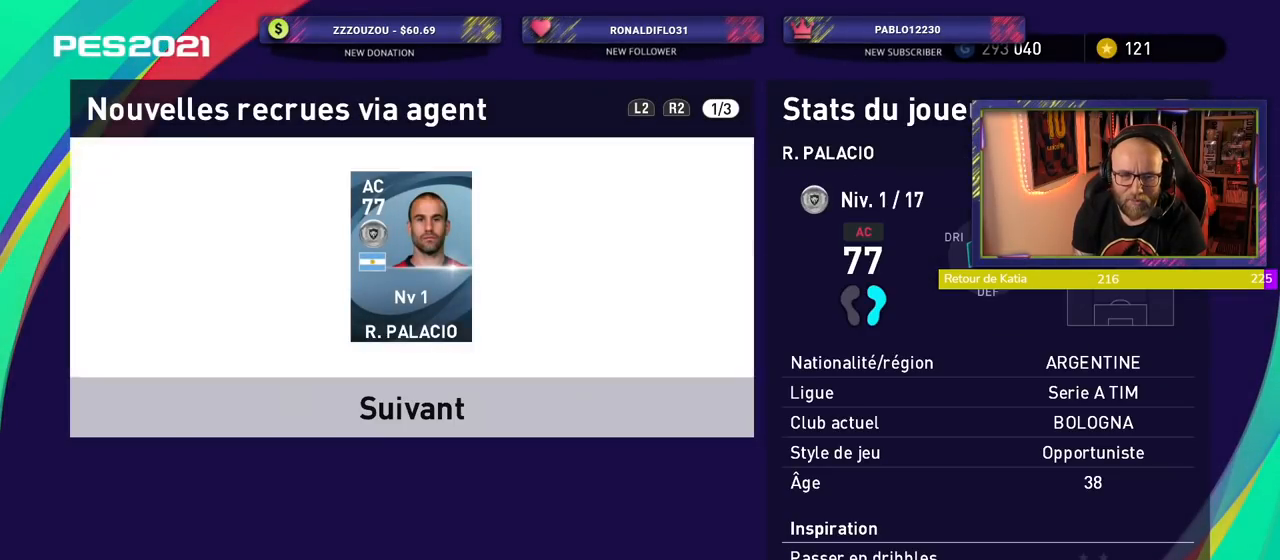
{"buttons": [], "left_stick": "center", "right_stick": "center", "events": [[60, "CROSS", "up"], [340, "CROSS", "down"], [500, "CROSS", "up"]]}
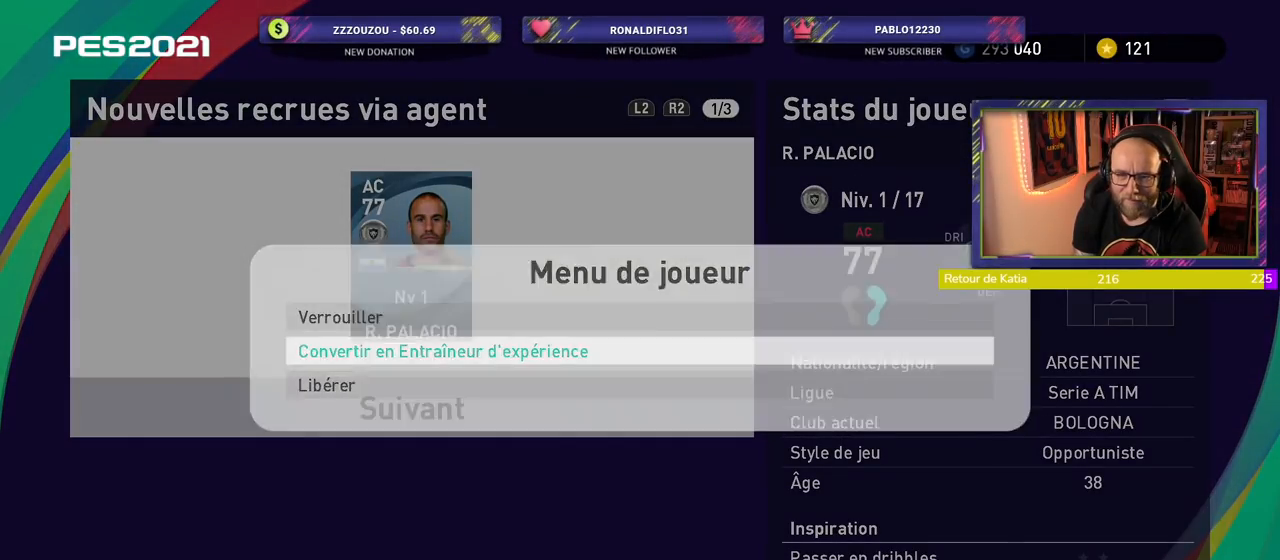
{"buttons": [], "left_stick": "center", "right_stick": "center", "events": []}
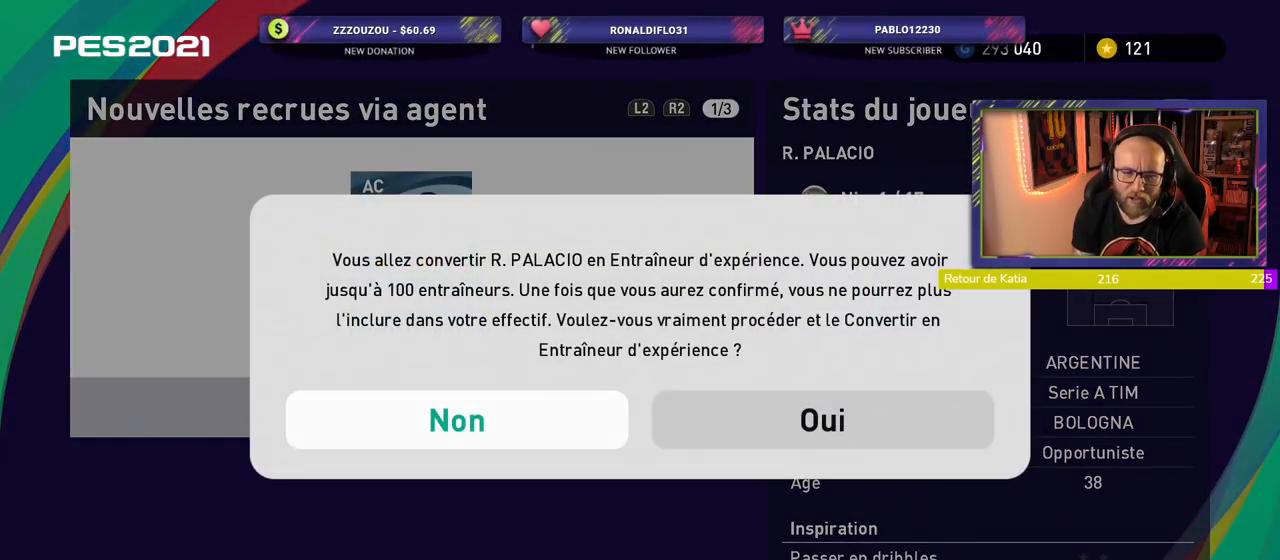
{"buttons": [], "left_stick": "center", "right_stick": "center", "events": [[60, "CROSS", "down"], [180, "CROSS", "up"]]}
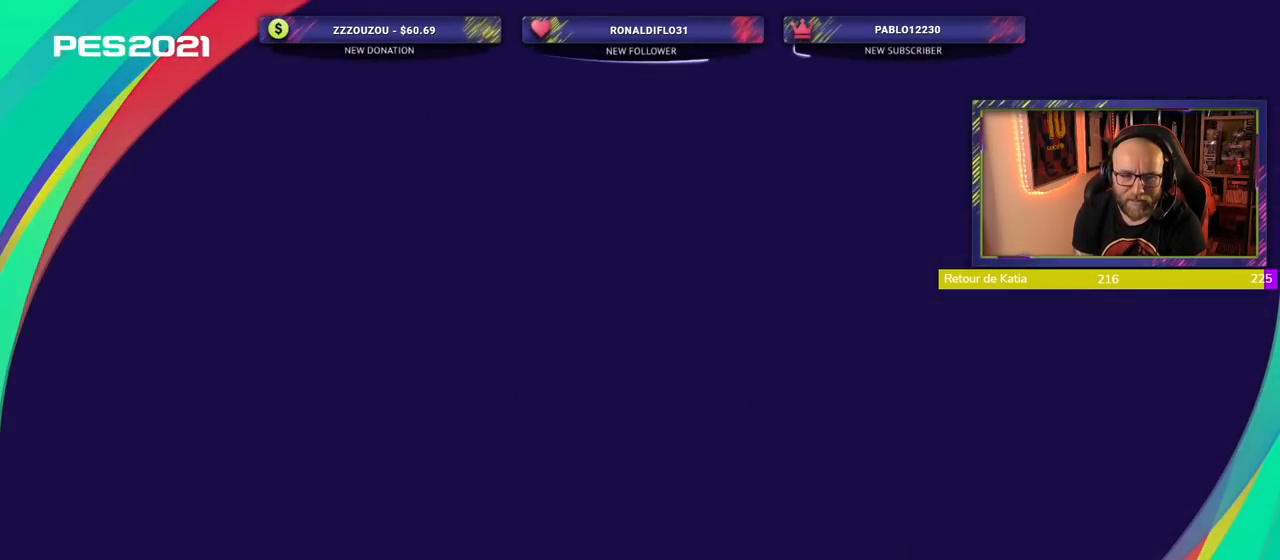
{"buttons": [], "left_stick": "center", "right_stick": "center", "events": []}
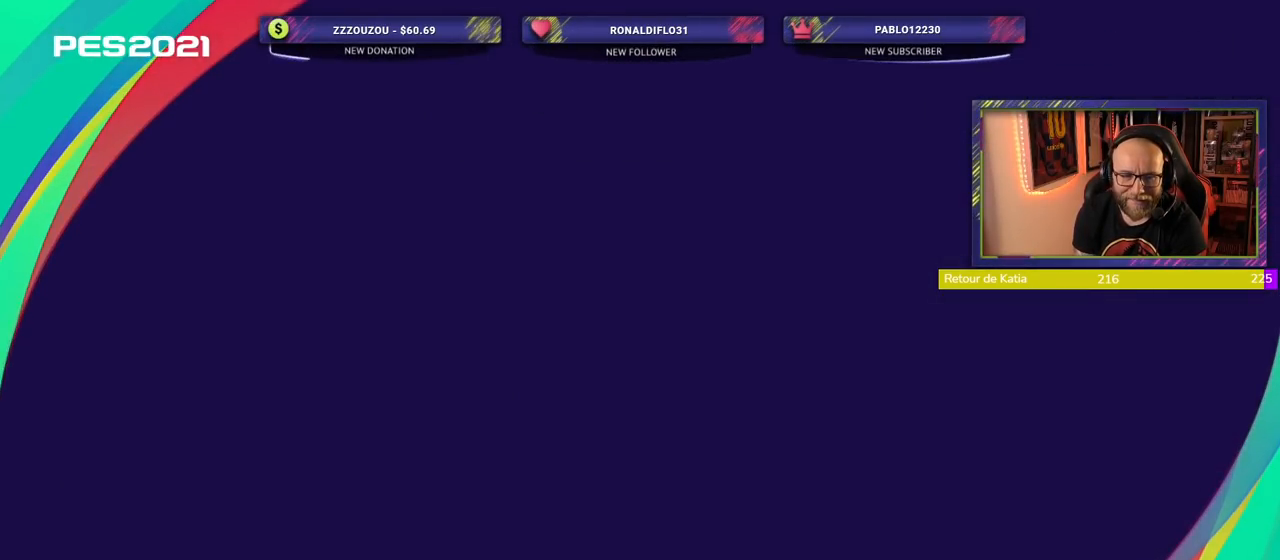
{"buttons": [], "left_stick": "center", "right_stick": "center", "events": []}
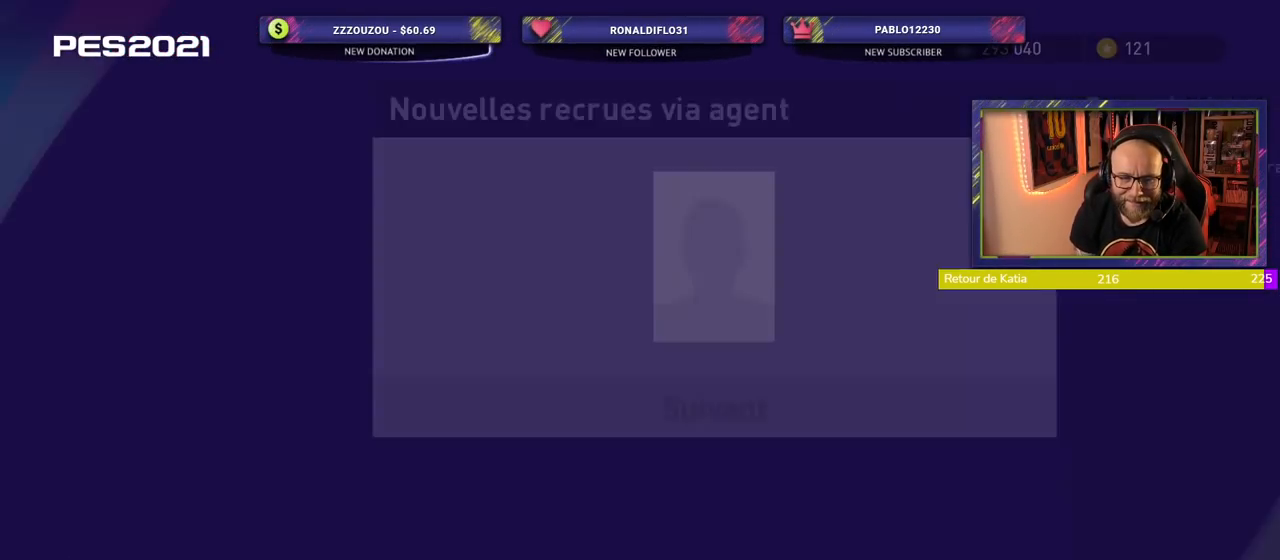
{"buttons": ["CROSS"], "left_stick": "center", "right_stick": "center", "events": [[500, "CROSS", "down"]]}
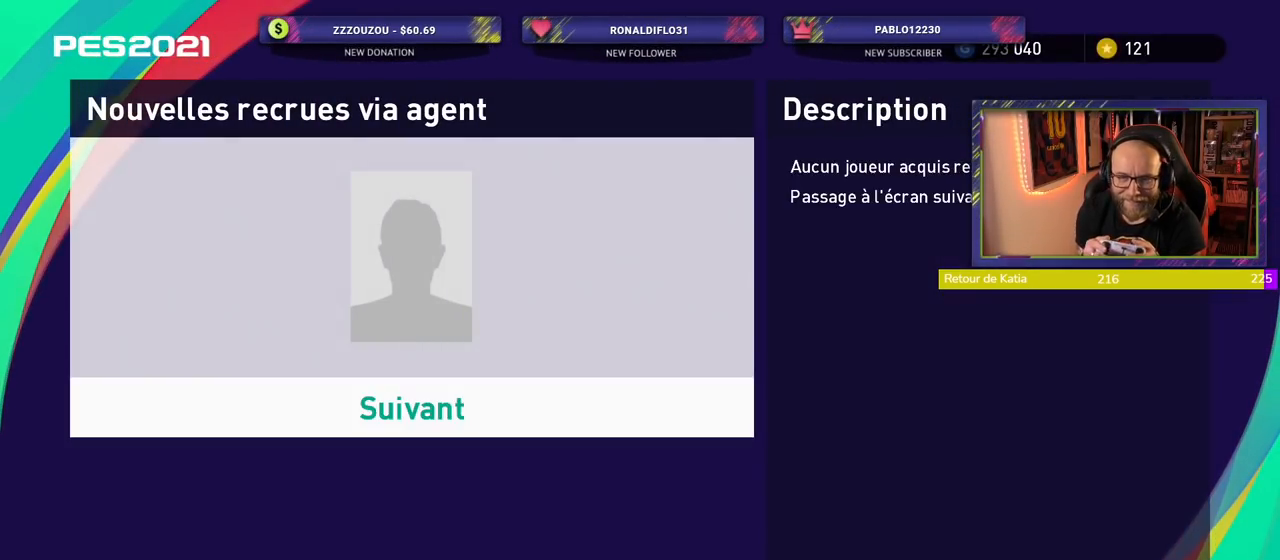
{"buttons": [], "left_stick": "center", "right_stick": "center", "events": [[160, "CROSS", "up"]]}
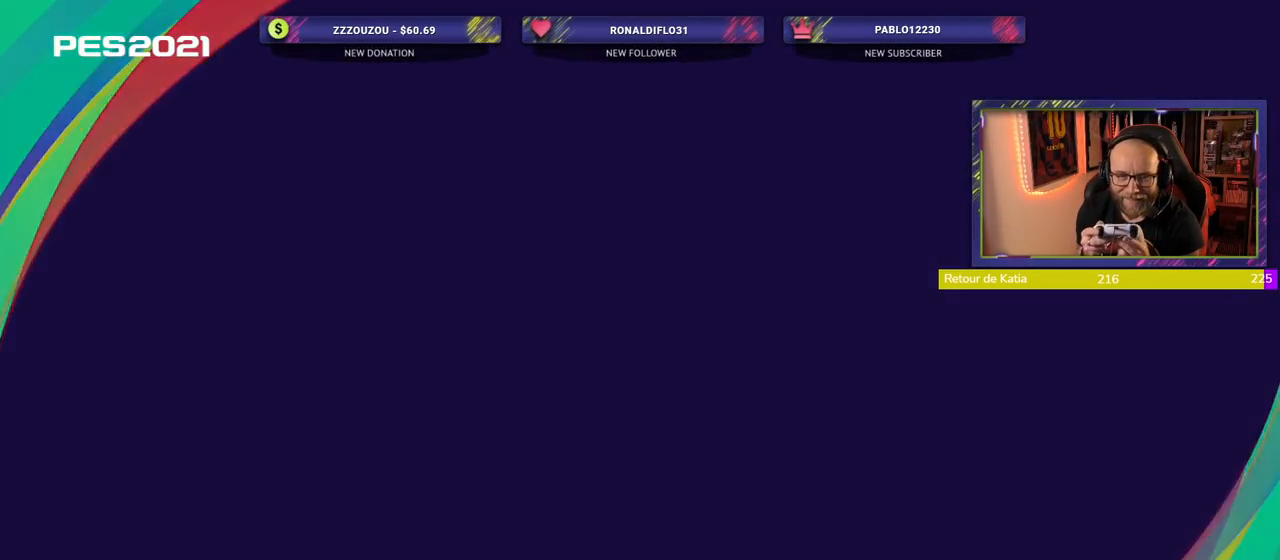
{"buttons": [], "left_stick": "center", "right_stick": "center", "events": []}
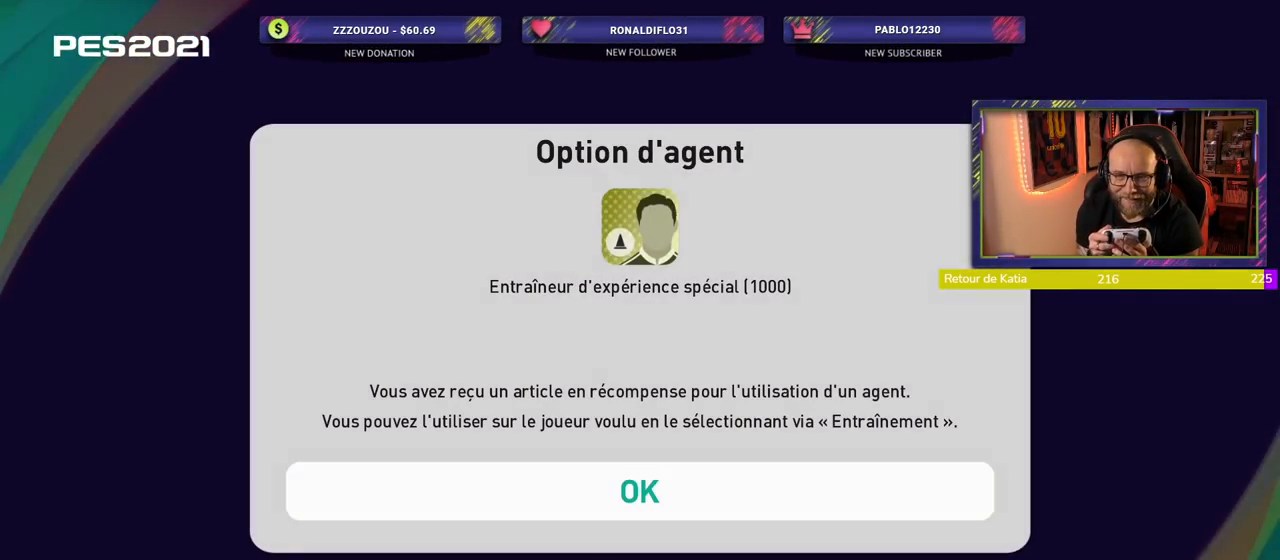
{"buttons": [], "left_stick": "center", "right_stick": "center", "events": [[140, "CROSS", "down"], [260, "CROSS", "up"]]}
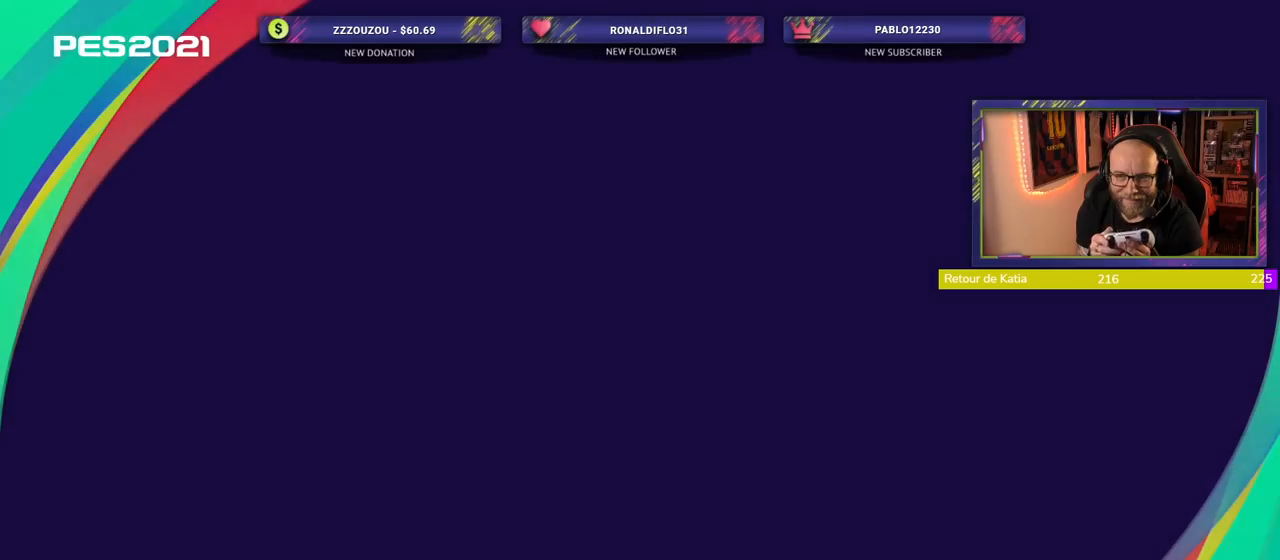
{"buttons": [], "left_stick": "center", "right_stick": "center", "events": []}
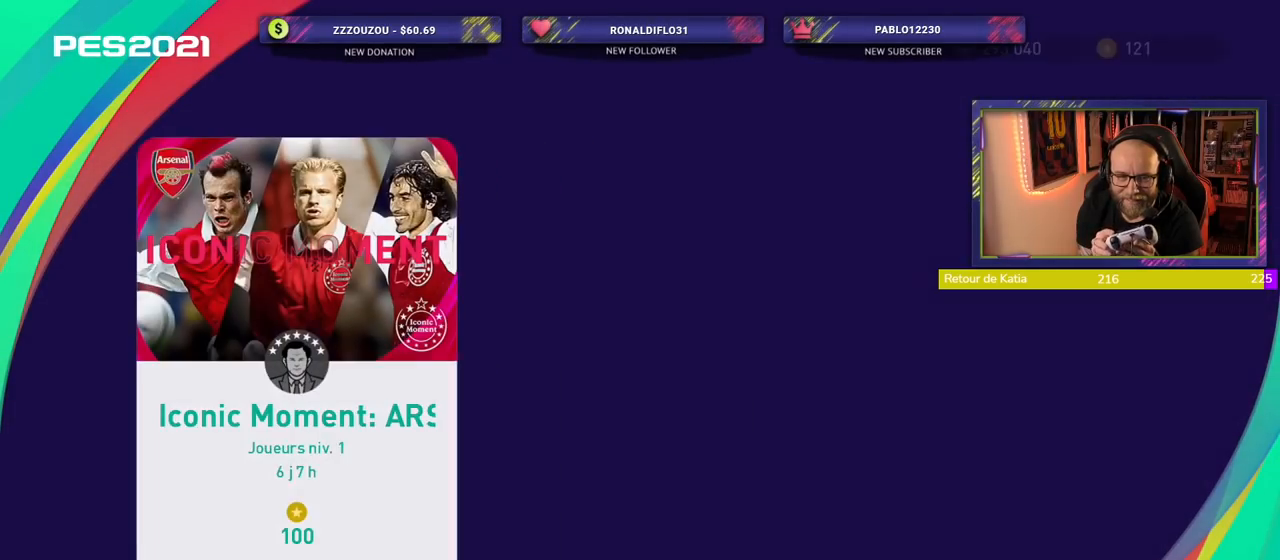
{"buttons": ["CROSS"], "left_stick": "center", "right_stick": "center", "events": [[400, "CROSS", "down"]]}
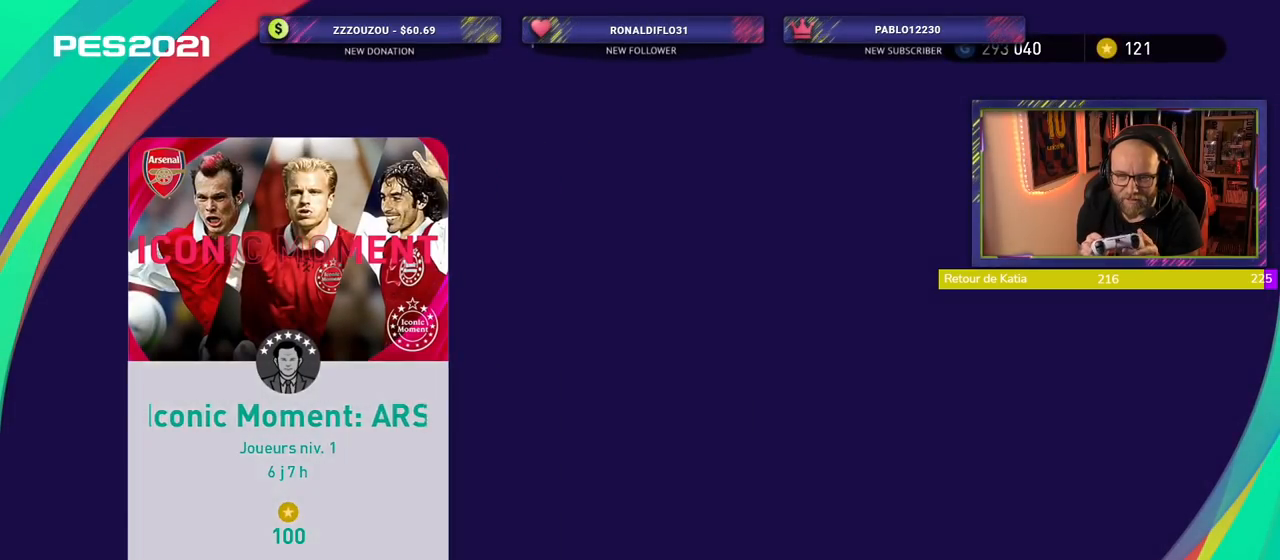
{"buttons": [], "left_stick": "center", "right_stick": "center", "events": [[20, "CROSS", "up"]]}
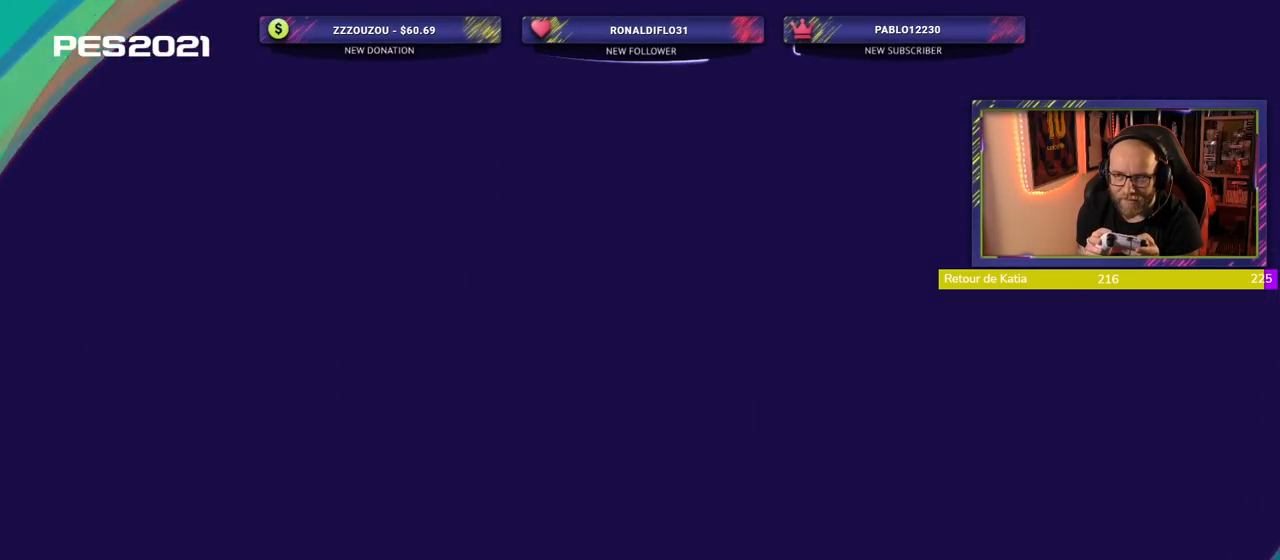
{"buttons": [], "left_stick": "center", "right_stick": "center", "events": []}
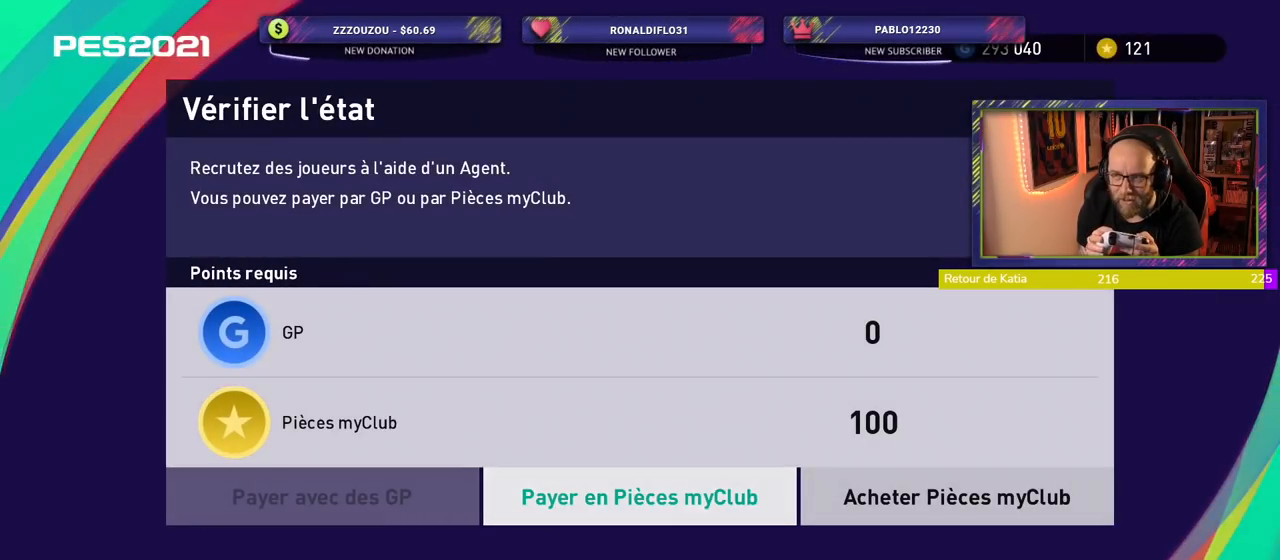
{"buttons": ["CROSS"], "left_stick": "center", "right_stick": "center", "events": [[480, "CROSS", "down"]]}
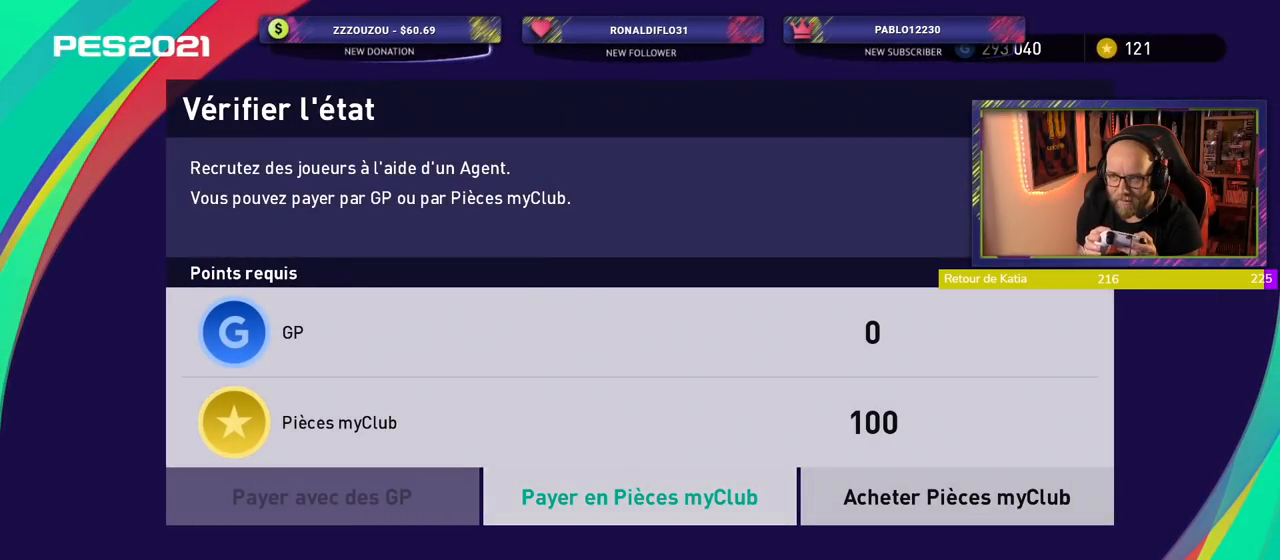
{"buttons": [], "left_stick": "center", "right_stick": "center", "events": [[100, "CROSS", "up"]]}